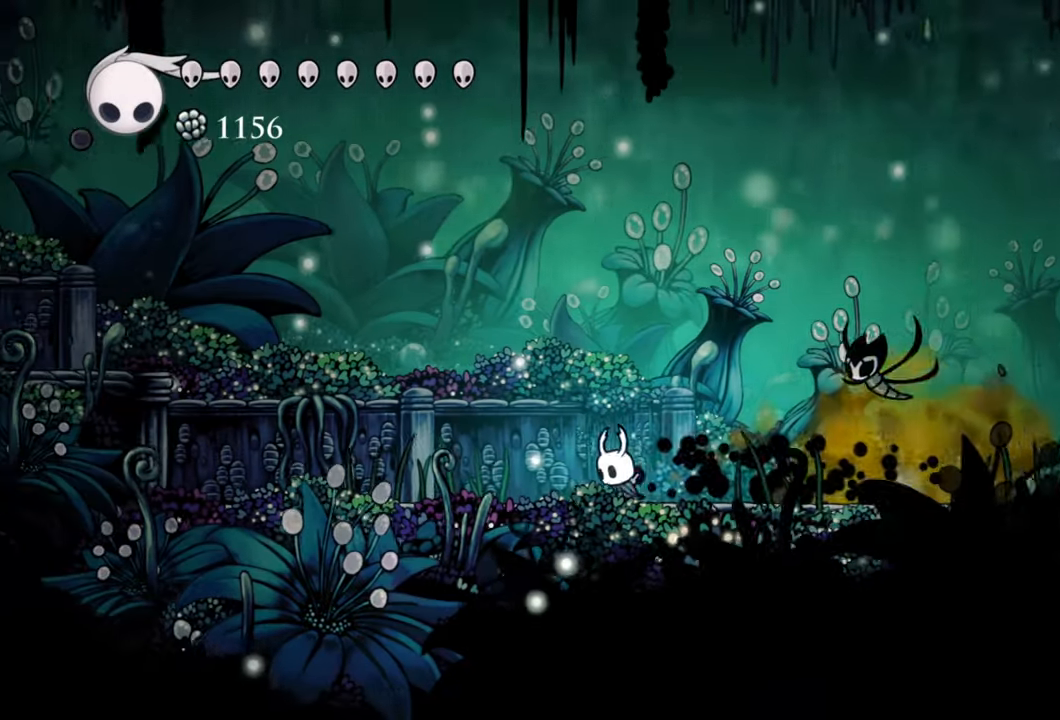
Gameplay with a controller (Xbox layout); each line is a JSON object with the inputs held at the frame after it. "events" lists button and stick changes between this image and that frame as [ms after this image, input, new state], when the widget could be followed in between. Not read: left_stick.
{"buttons": ["A", "DPAD_LEFT"], "right_stick": "center", "events": [[500, "A", "down"]]}
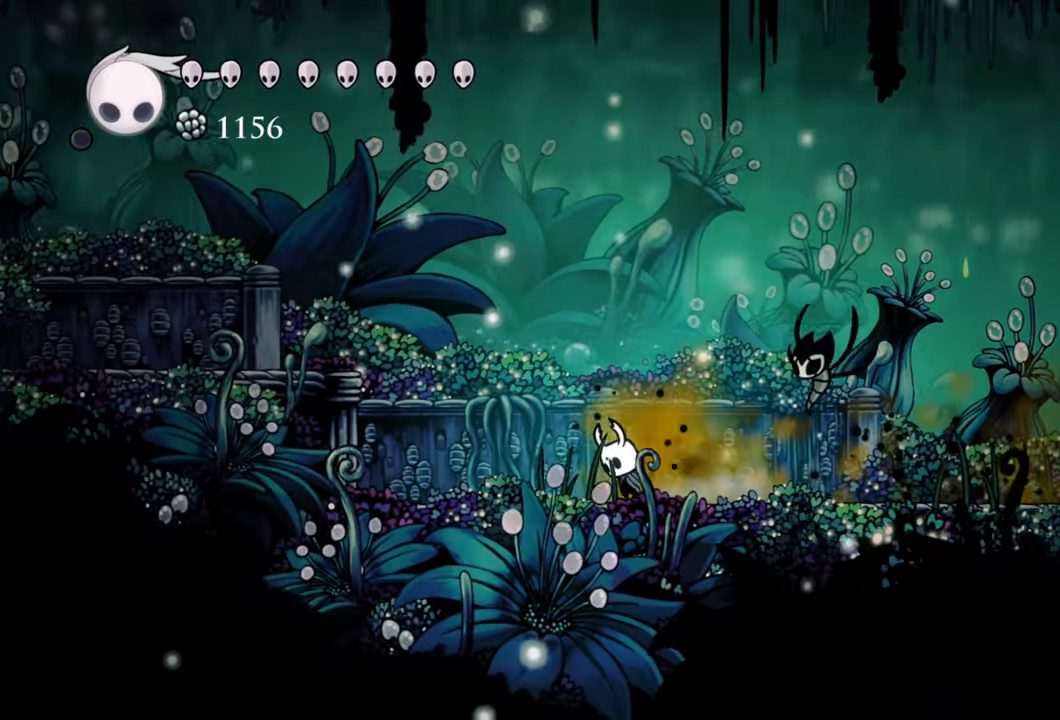
{"buttons": ["A", "R2", "DPAD_LEFT"], "right_stick": "center", "events": [[460, "R2", "down"]]}
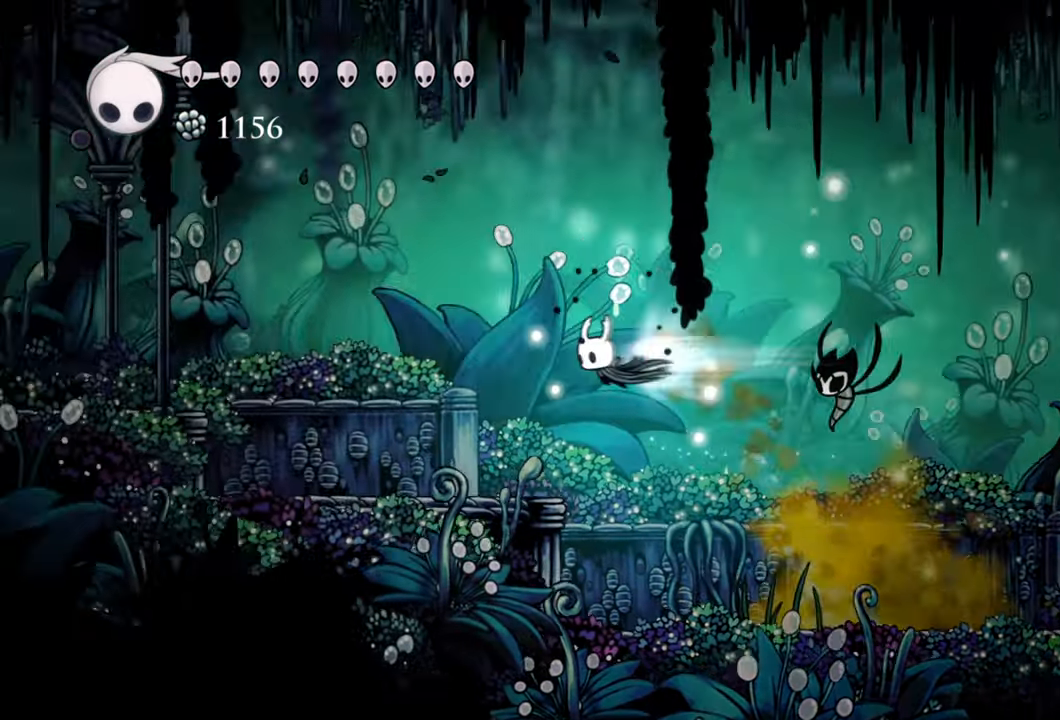
{"buttons": ["DPAD_LEFT"], "right_stick": "center", "events": [[140, "A", "up"], [200, "R2", "up"]]}
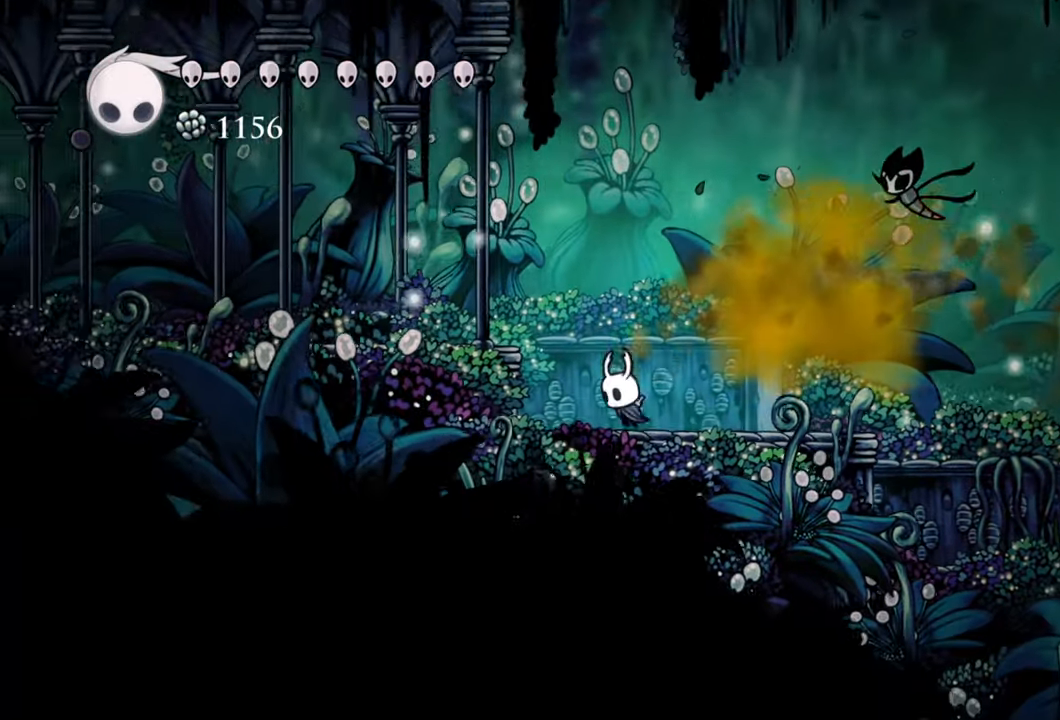
{"buttons": ["R2", "DPAD_LEFT"], "right_stick": "center", "events": [[160, "A", "down"], [440, "R2", "down"], [500, "A", "up"]]}
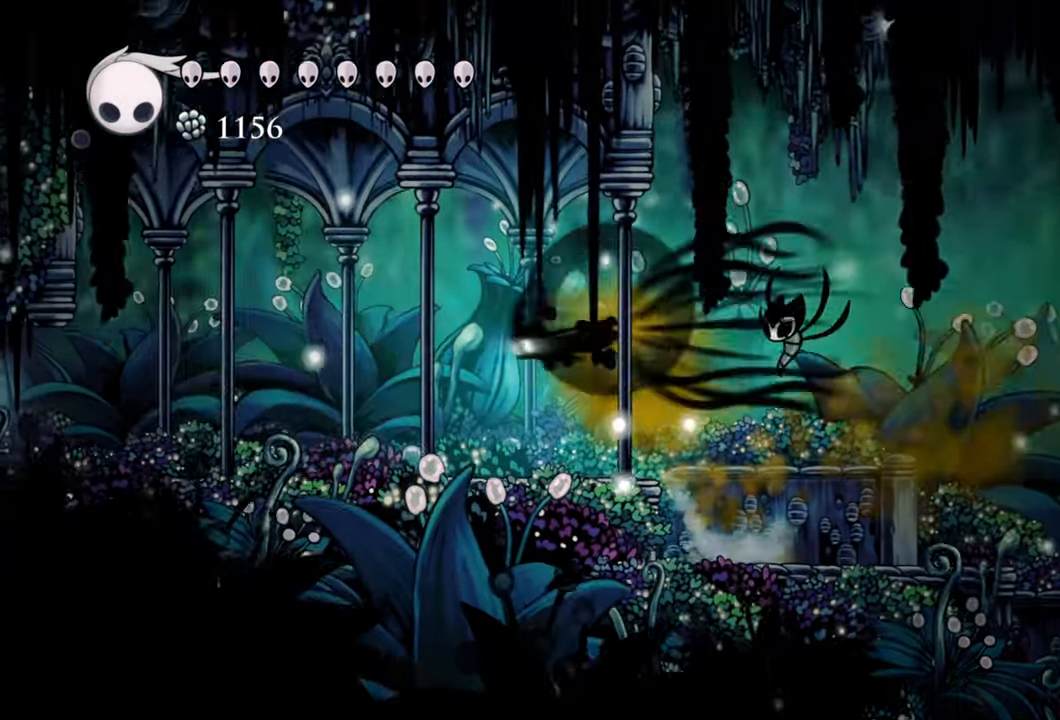
{"buttons": ["DPAD_LEFT"], "right_stick": "center", "events": [[180, "R2", "up"]]}
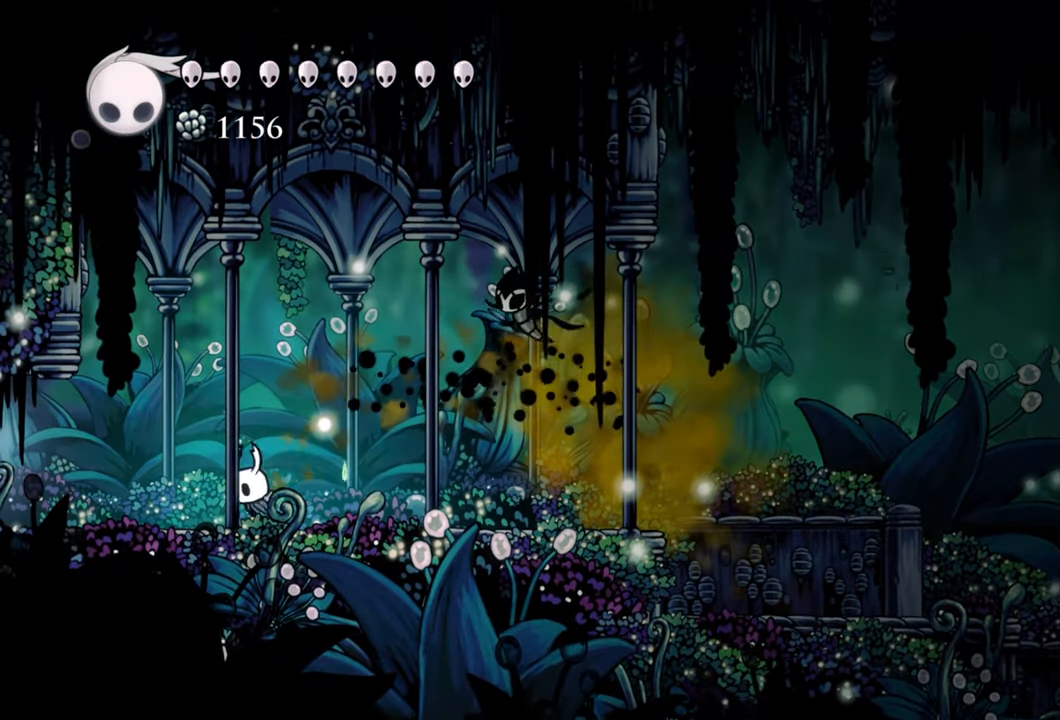
{"buttons": [], "right_stick": "center", "events": [[280, "DPAD_LEFT", "up"]]}
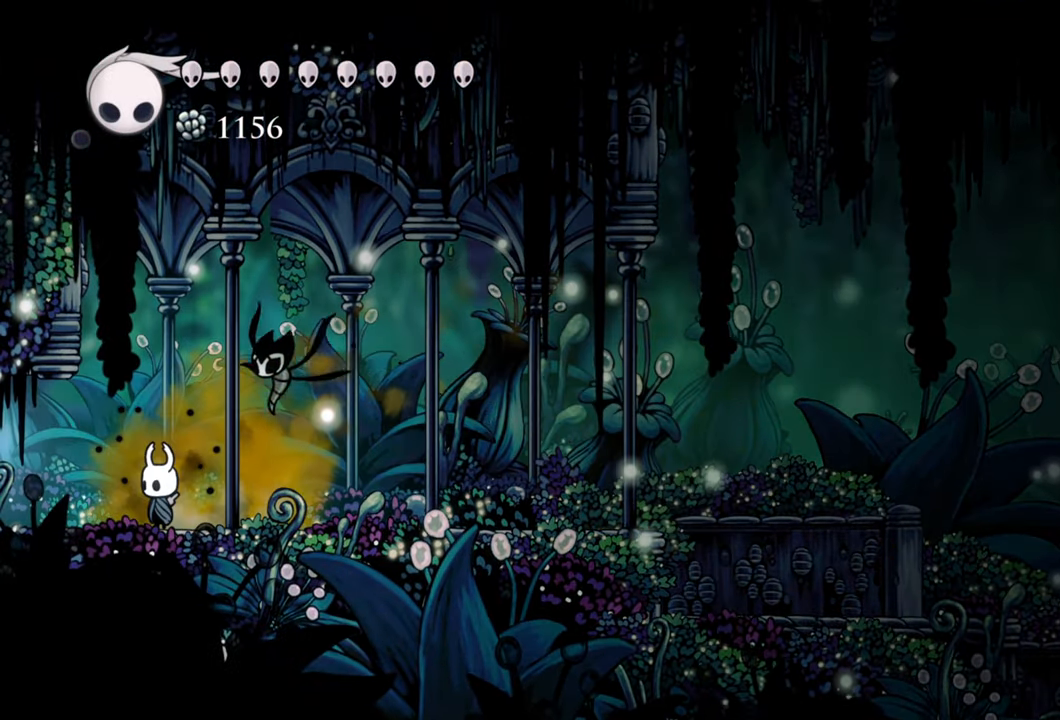
{"buttons": ["DPAD_LEFT"], "right_stick": "center", "events": [[140, "DPAD_LEFT", "down"], [260, "R2", "down"], [460, "R2", "up"]]}
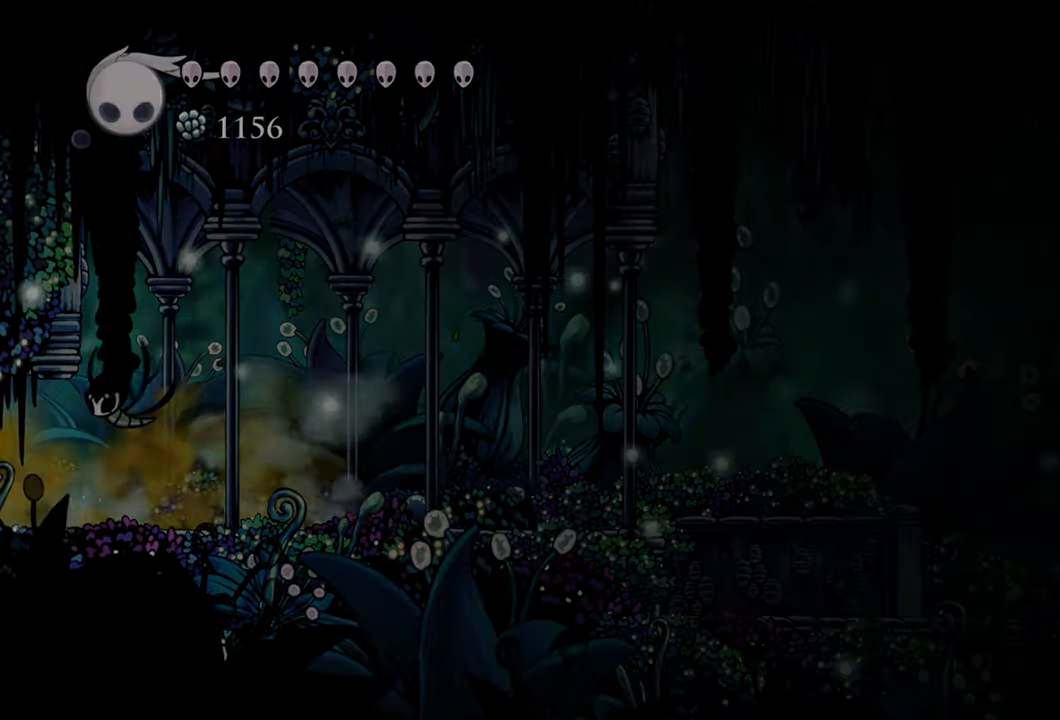
{"buttons": ["DPAD_LEFT"], "right_stick": "center", "events": []}
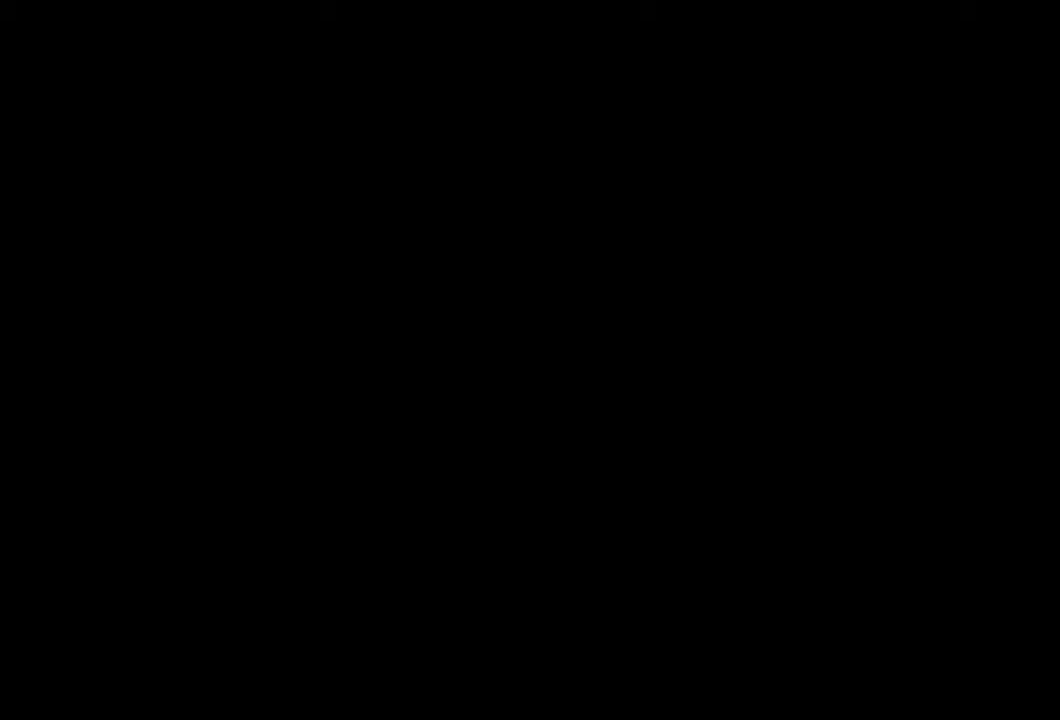
{"buttons": [], "right_stick": "center", "events": [[40, "DPAD_LEFT", "up"]]}
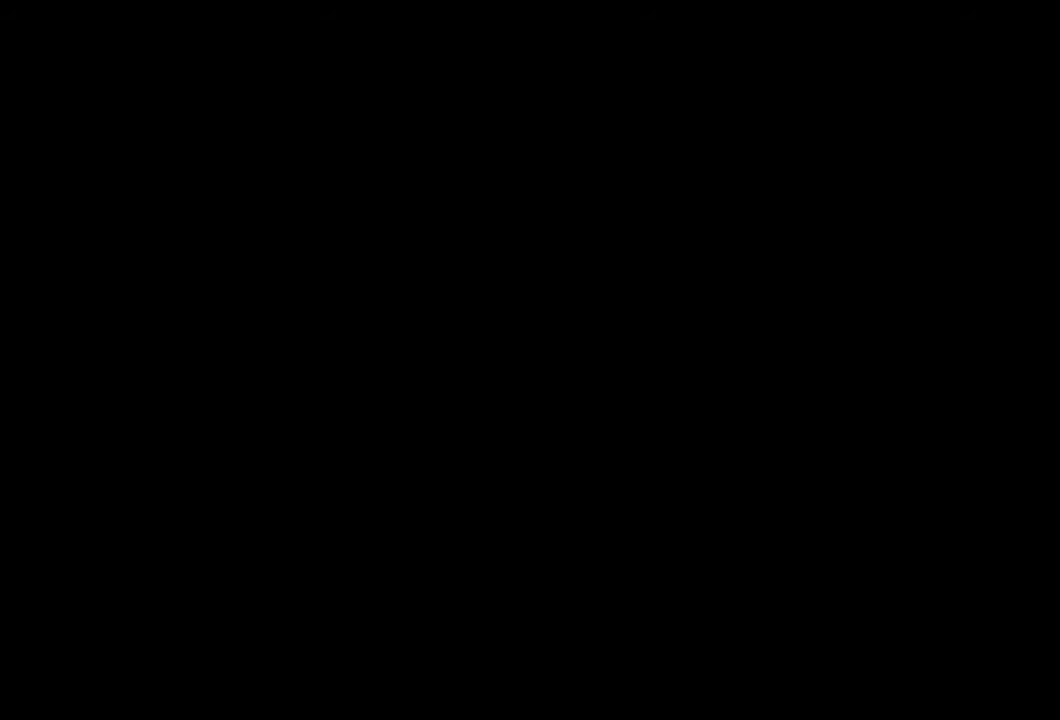
{"buttons": ["A", "DPAD_DOWN", "DPAD_LEFT"], "right_stick": "center", "events": [[280, "DPAD_LEFT", "down"], [400, "A", "down"], [420, "DPAD_DOWN", "down"]]}
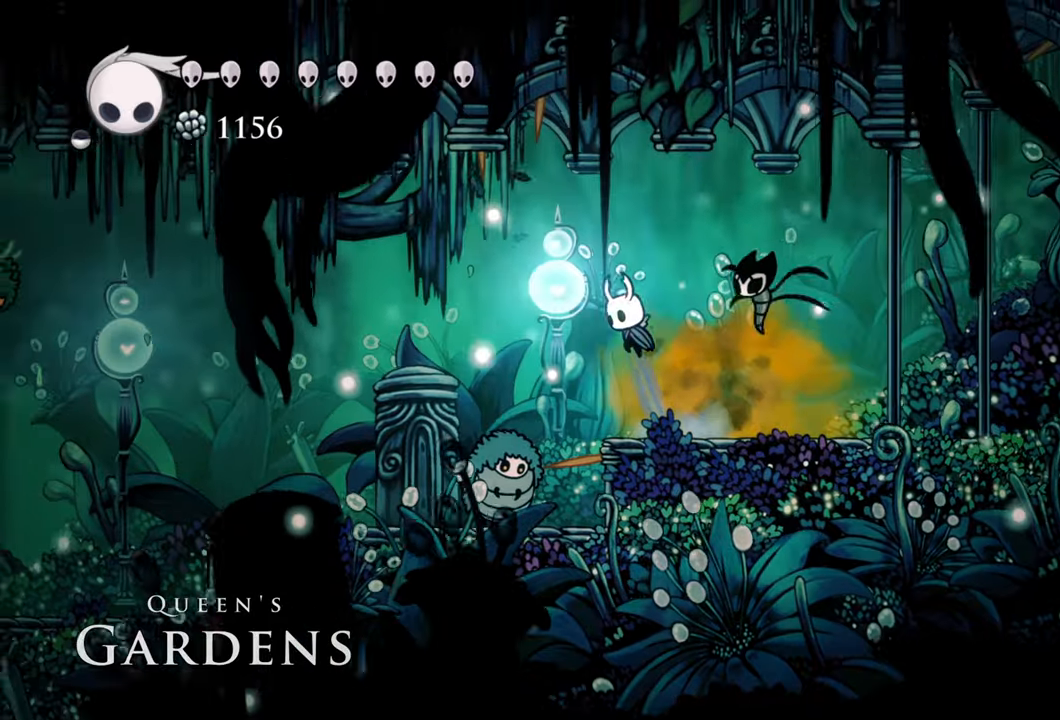
{"buttons": ["DPAD_DOWN"], "right_stick": "center", "events": [[120, "A", "up"], [400, "X", "down"], [420, "DPAD_LEFT", "up"], [500, "X", "up"]]}
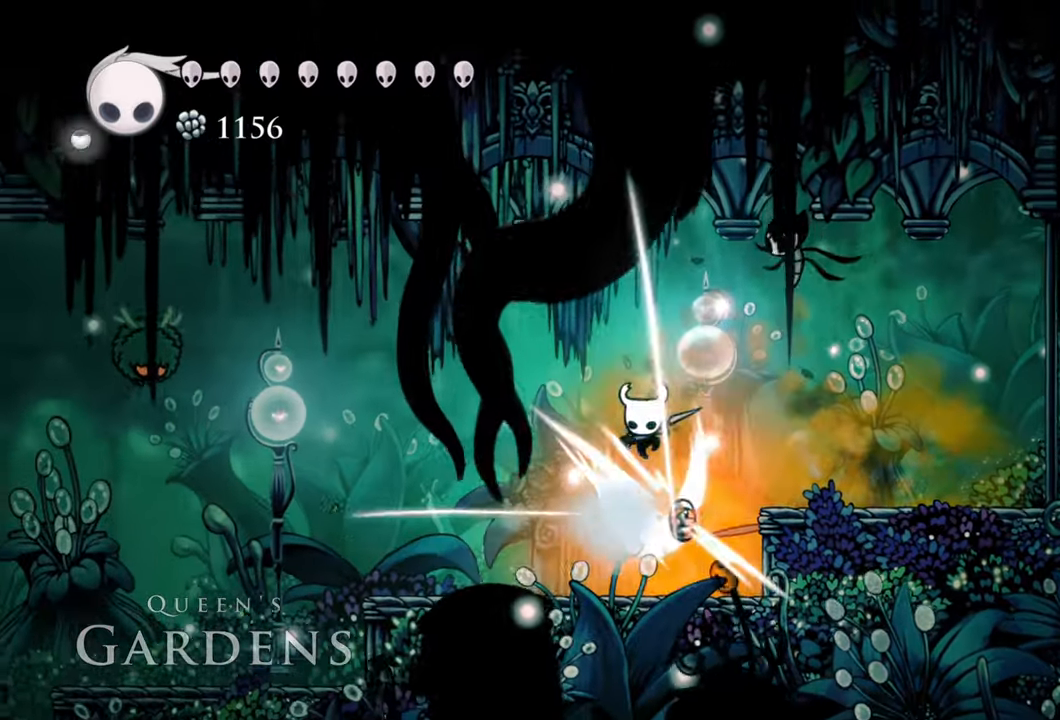
{"buttons": ["DPAD_LEFT"], "right_stick": "center", "events": [[140, "DPAD_LEFT", "down"], [260, "DPAD_DOWN", "up"]]}
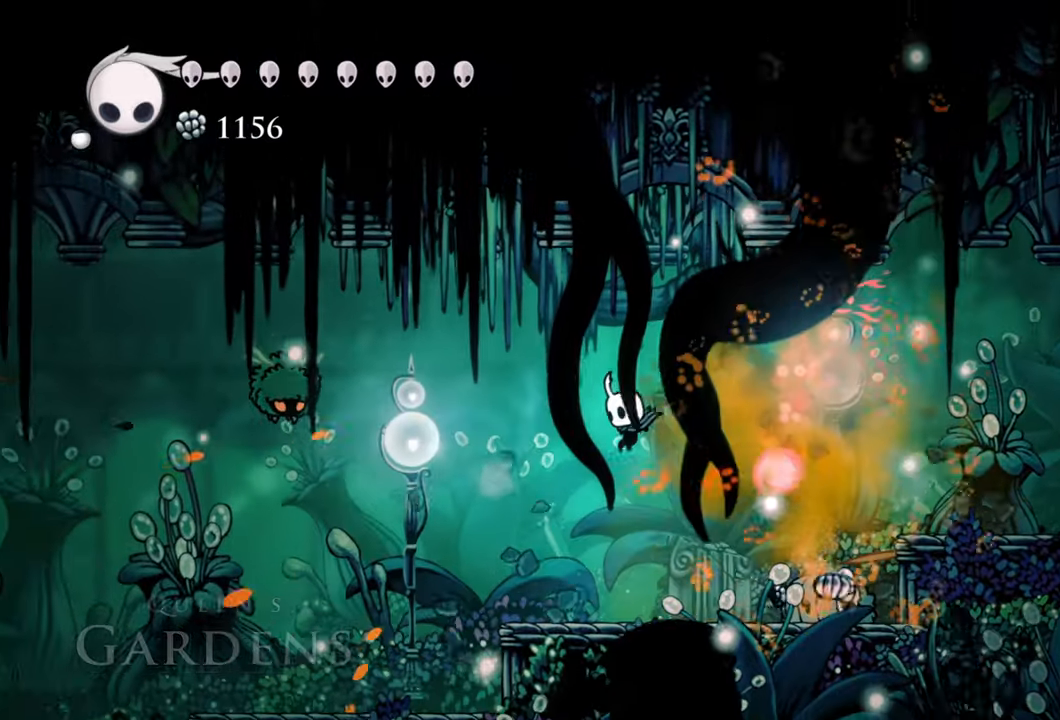
{"buttons": ["A", "DPAD_LEFT"], "right_stick": "center", "events": [[320, "A", "down"]]}
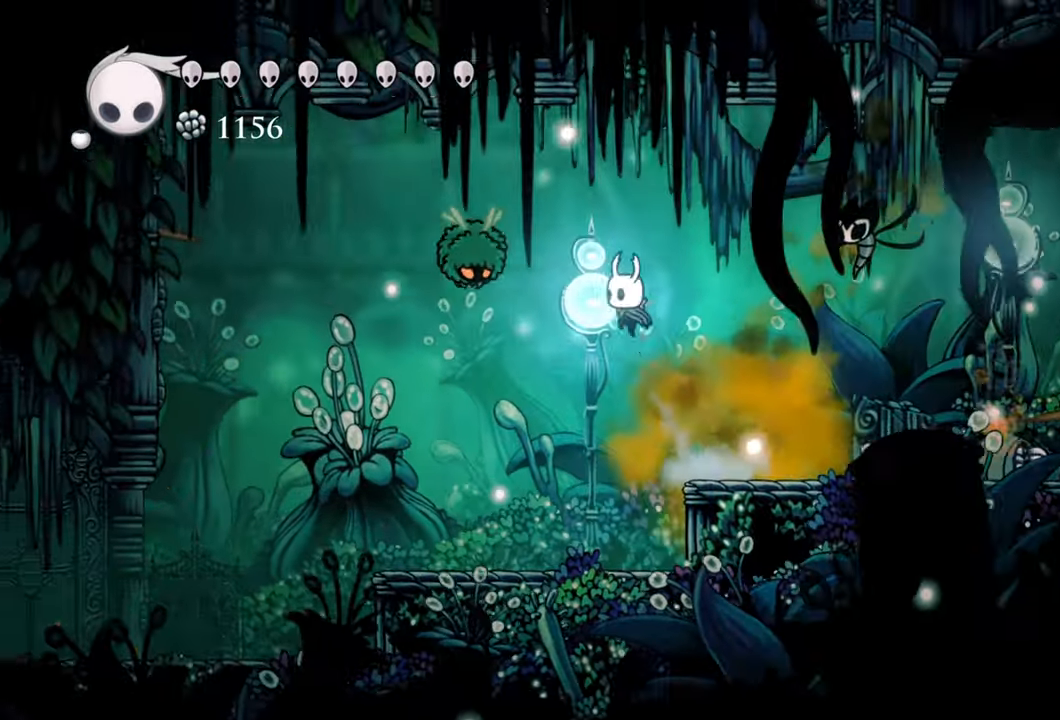
{"buttons": ["DPAD_LEFT"], "right_stick": "center", "events": [[100, "X", "down"], [120, "A", "up"], [220, "X", "up"]]}
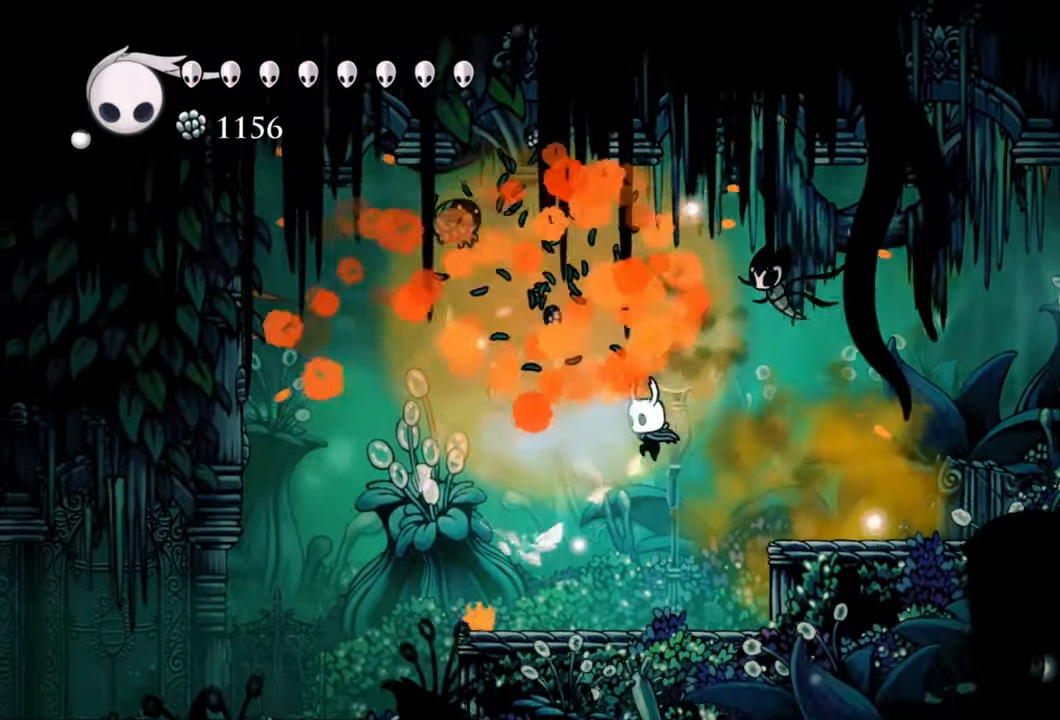
{"buttons": ["R2", "DPAD_LEFT"], "right_stick": "center"}
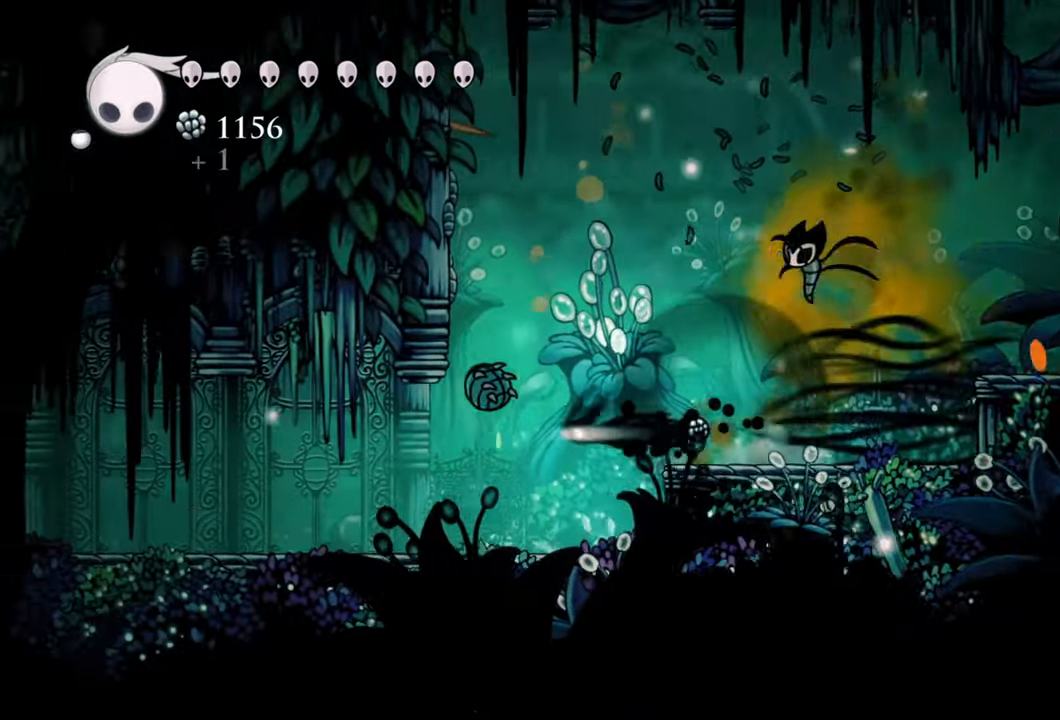
{"buttons": ["DPAD_LEFT"], "right_stick": "center", "events": [[120, "R2", "up"]]}
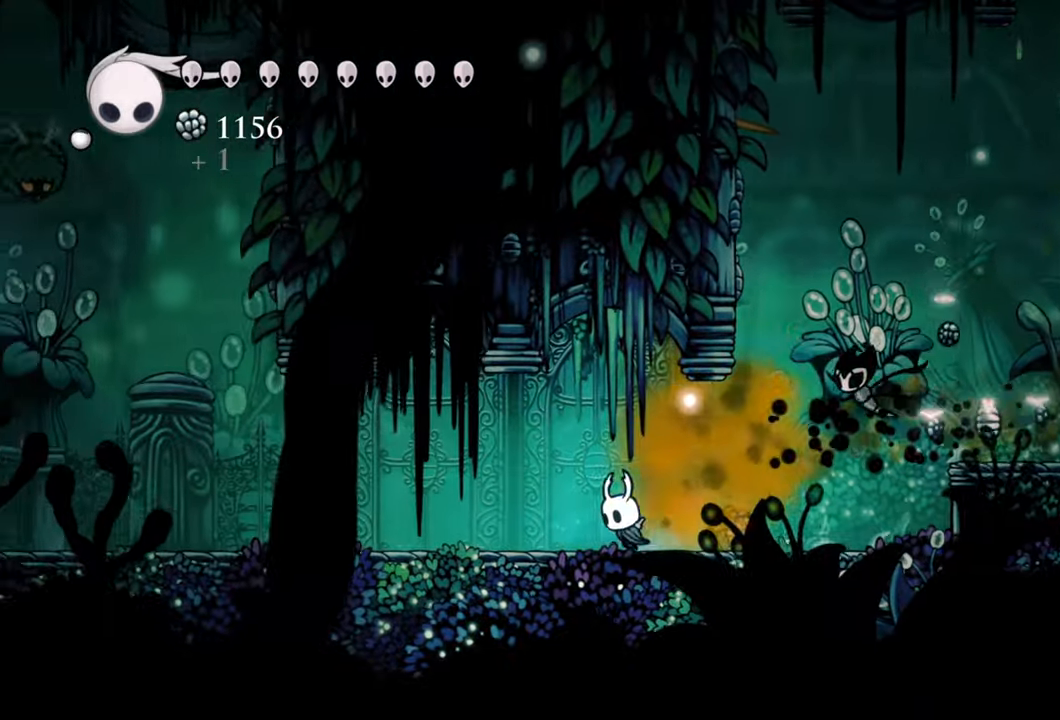
{"buttons": ["DPAD_LEFT"], "right_stick": "center", "events": []}
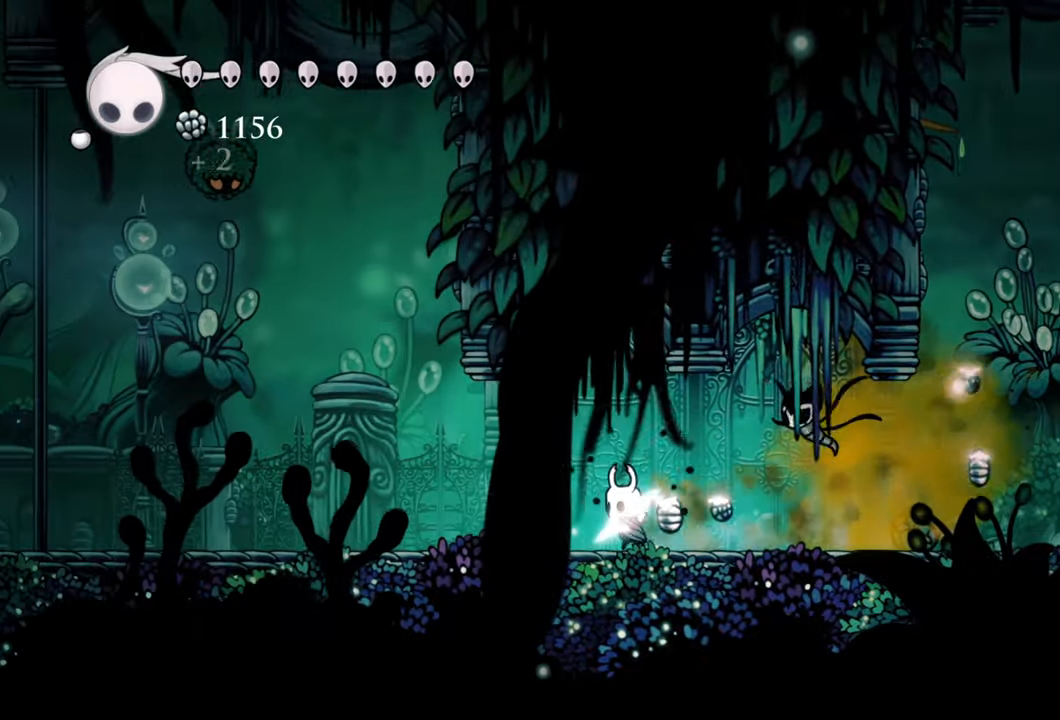
{"buttons": ["DPAD_LEFT"], "right_stick": "center", "events": []}
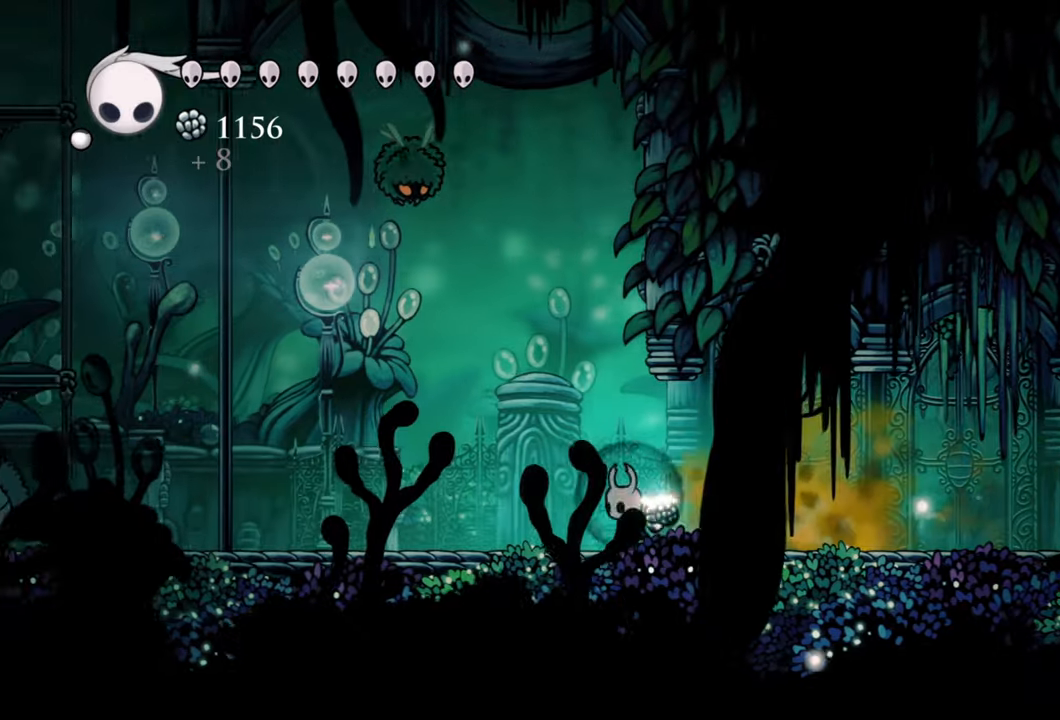
{"buttons": ["A", "DPAD_UP", "DPAD_LEFT"], "right_stick": "center", "events": [[260, "A", "down"], [320, "DPAD_UP", "down"]]}
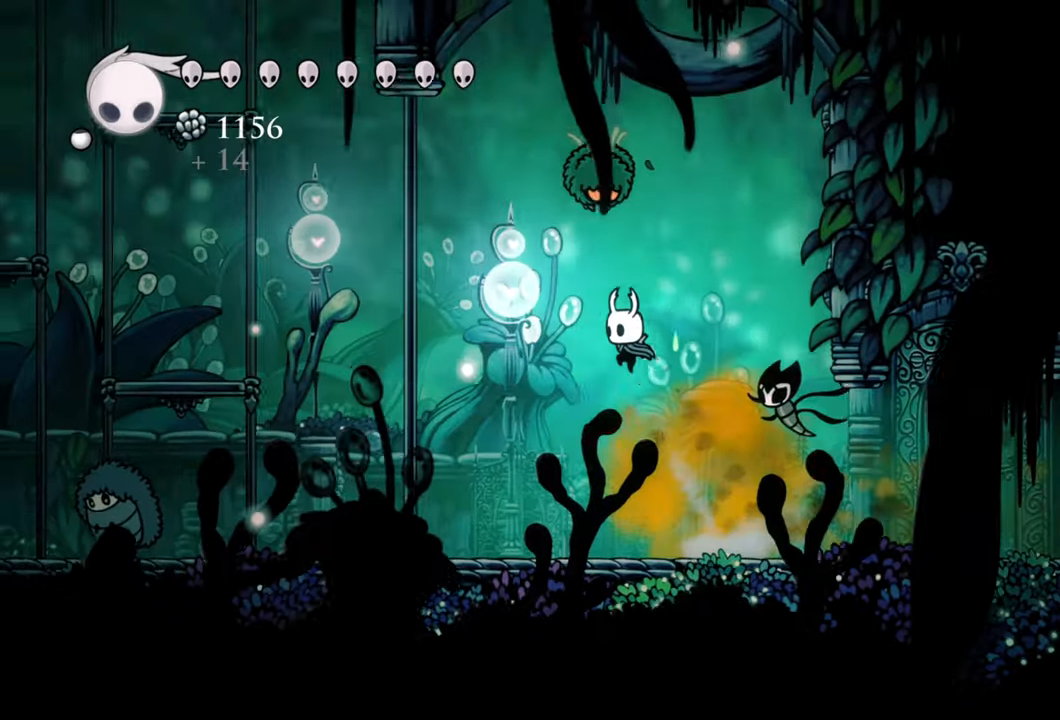
{"buttons": ["DPAD_DOWN", "DPAD_LEFT"], "right_stick": "center", "events": [[80, "X", "down"], [140, "A", "up"], [140, "DPAD_LEFT", "up"], [220, "X", "up"], [300, "DPAD_UP", "up"], [480, "DPAD_LEFT", "down"], [500, "DPAD_DOWN", "down"]]}
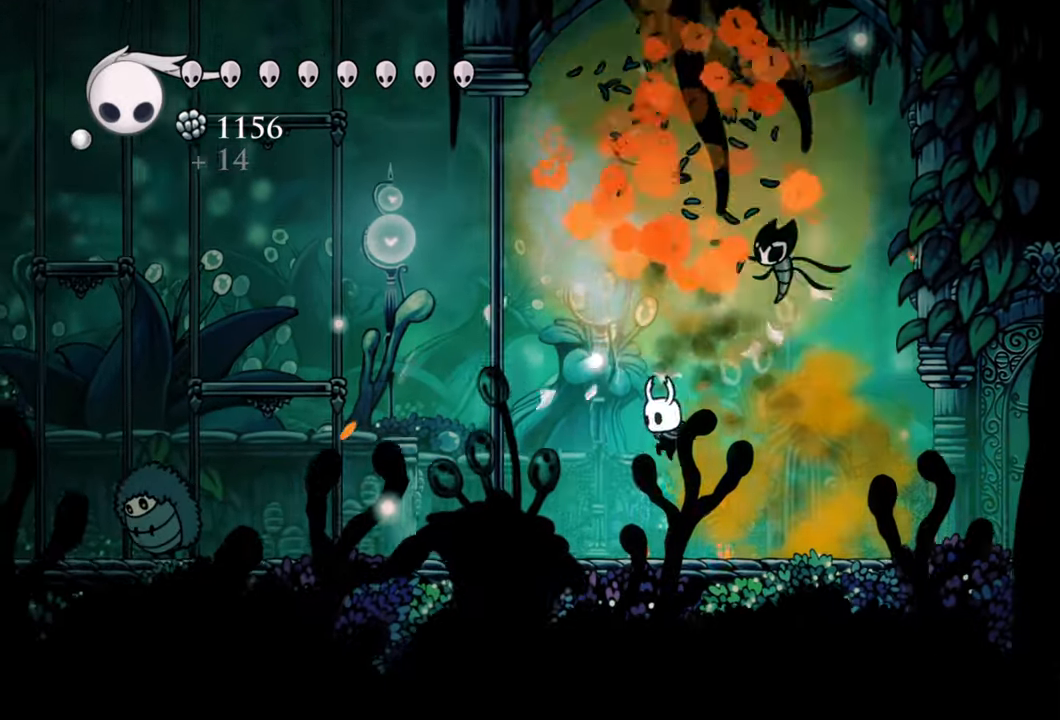
{"buttons": ["DPAD_LEFT"], "right_stick": "center", "events": [[40, "DPAD_DOWN", "up"], [80, "R2", "down"], [300, "R2", "up"]]}
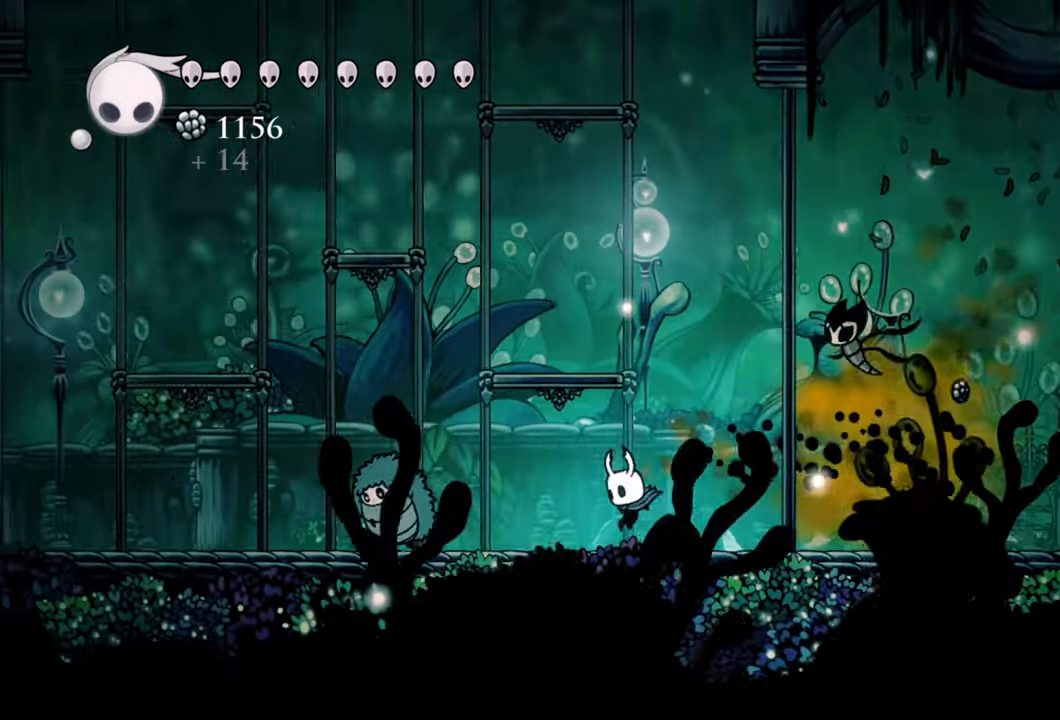
{"buttons": [], "right_stick": "center", "events": [[340, "X", "down"], [460, "DPAD_LEFT", "up"], [460, "X", "up"]]}
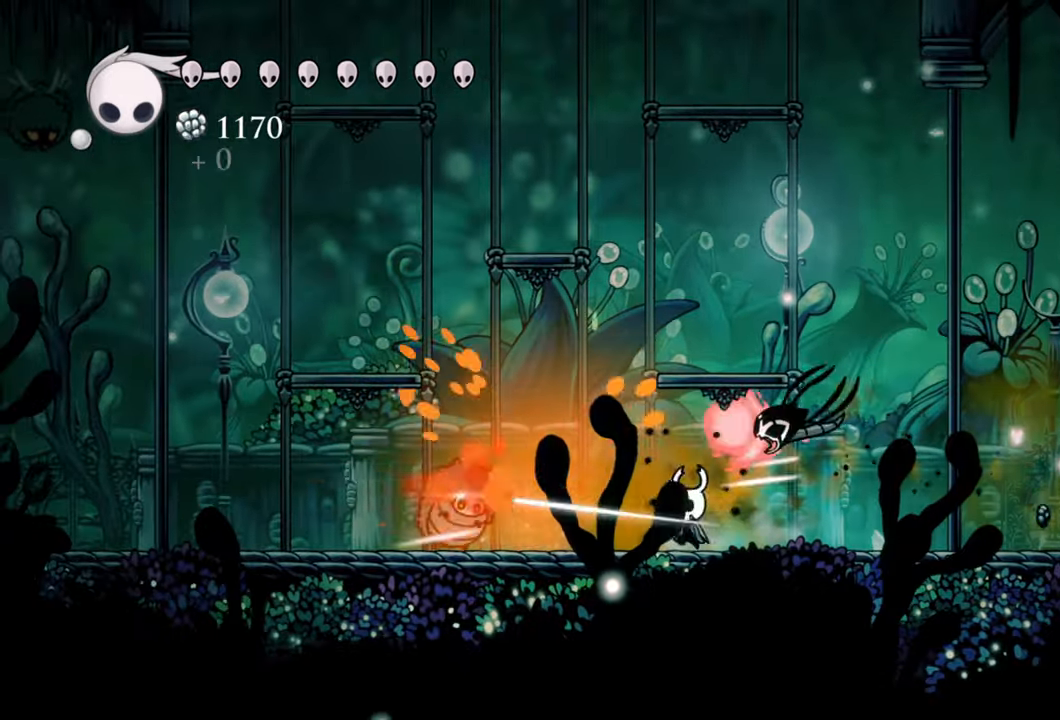
{"buttons": ["DPAD_LEFT"], "right_stick": "center", "events": [[80, "DPAD_LEFT", "down"], [100, "DPAD_DOWN", "down"], [160, "DPAD_DOWN", "up"], [220, "X", "down"], [240, "DPAD_DOWN", "down"], [280, "DPAD_DOWN", "up"], [340, "X", "up"]]}
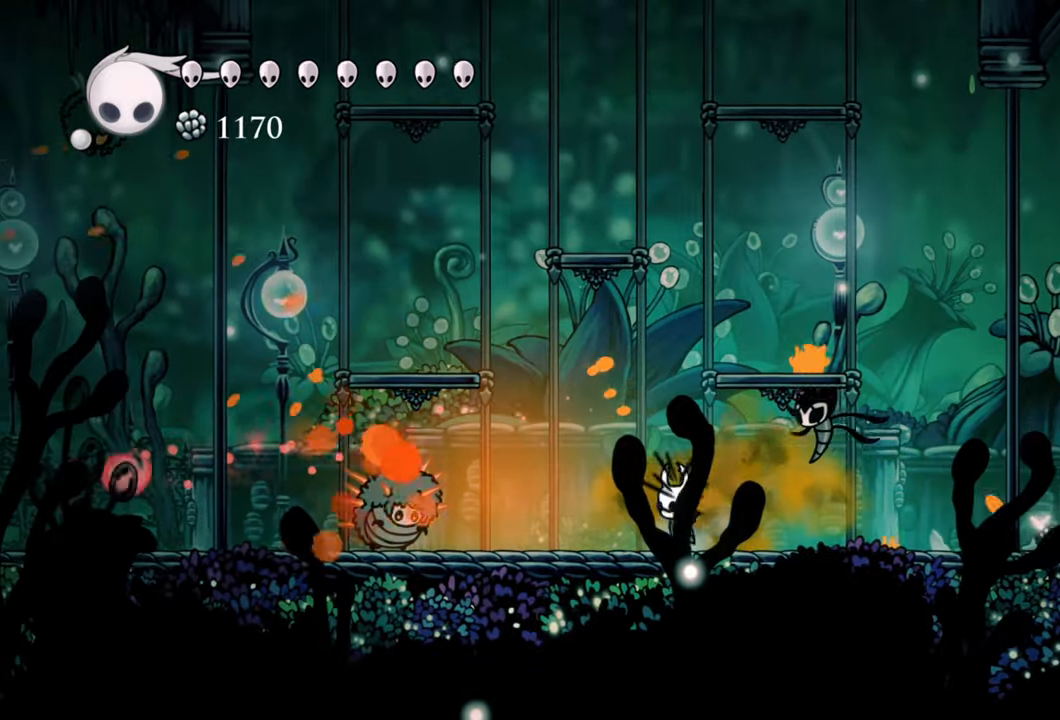
{"buttons": ["DPAD_LEFT"], "right_stick": "center", "events": [[180, "DPAD_DOWN", "down"], [320, "X", "down"], [440, "DPAD_DOWN", "up"], [460, "X", "up"]]}
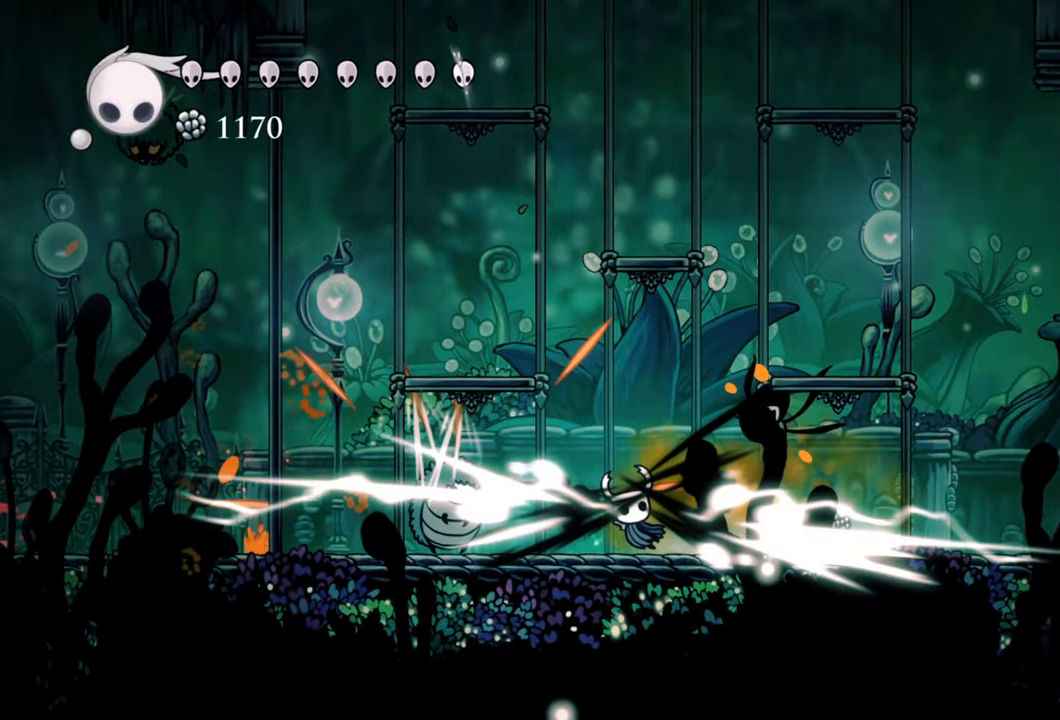
{"buttons": [], "right_stick": "center", "events": [[460, "DPAD_LEFT", "up"]]}
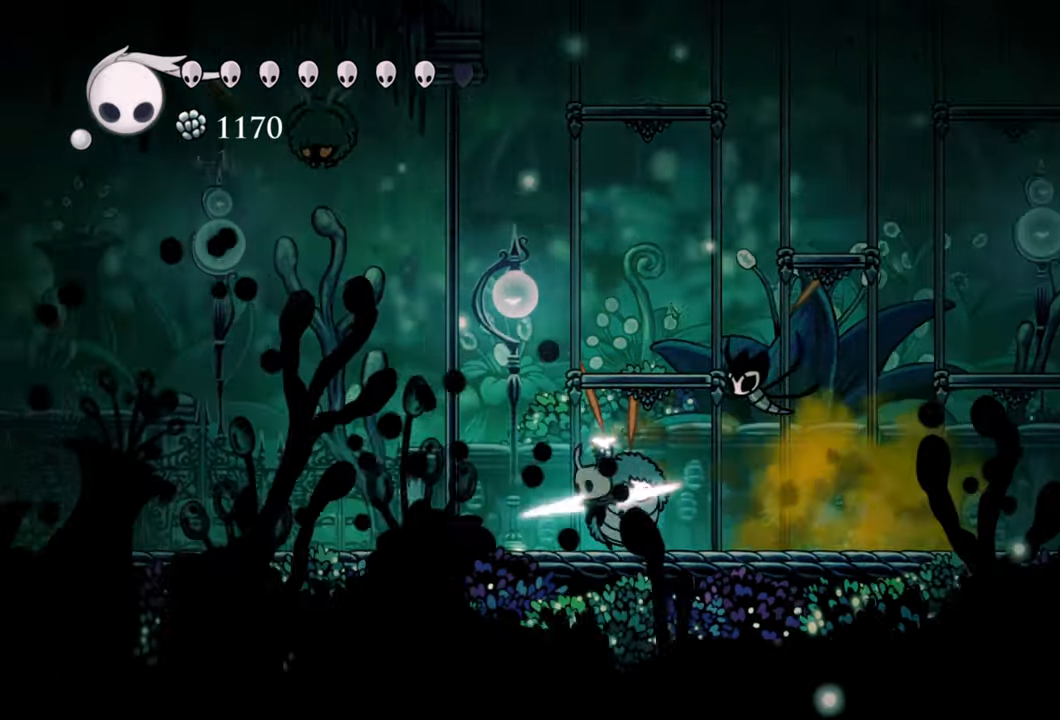
{"buttons": [], "right_stick": "center", "events": [[260, "DPAD_RIGHT", "down"], [280, "DPAD_DOWN", "down"], [300, "DPAD_DOWN", "up"], [360, "X", "down"], [380, "DPAD_RIGHT", "up"], [460, "X", "up"]]}